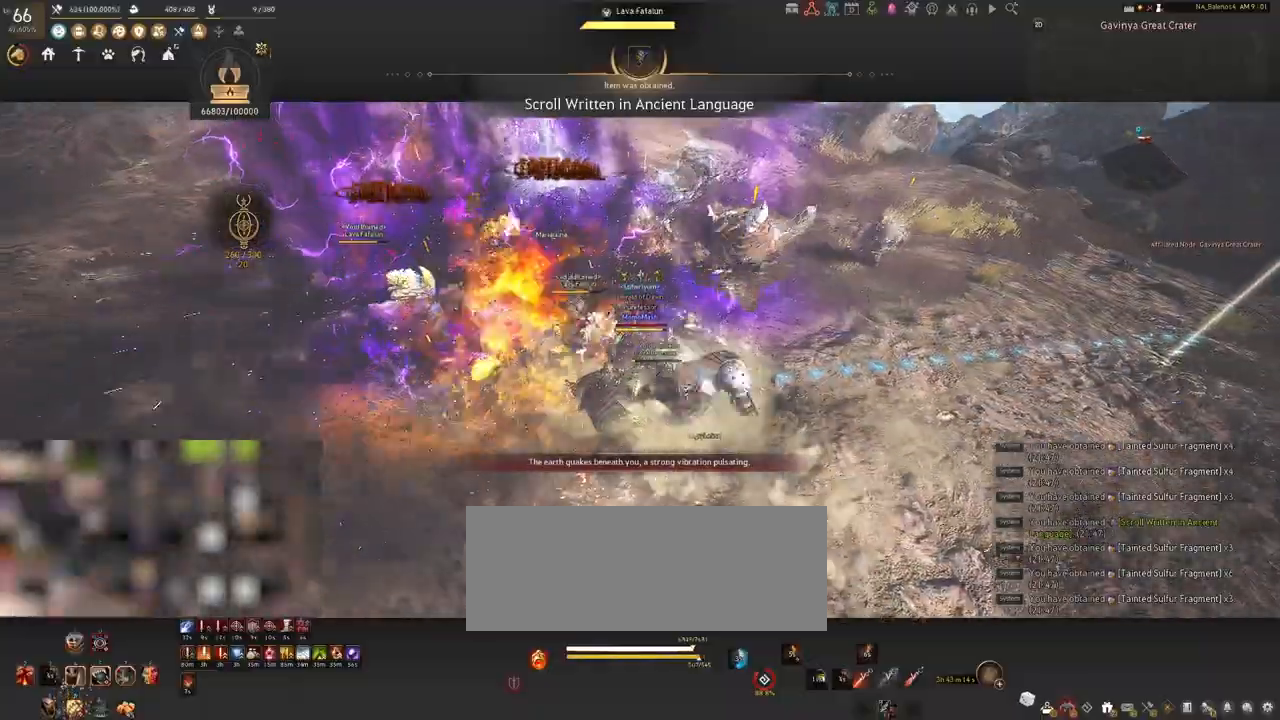
Gameplay with keyboard and mouse; each line is a JSON object with the keys and mouse buttons held at the frame after it. "events" lists presses ("down") and releases ("up") of "a", "c", "d", "e", "f", "q", "s", "shift", "space", "tab", "w", "x", "z", "mouse_left" and "mouse_right" between this image and that frame as [ms after this image, input, new state], when the widget could be followed in between. "mouse_left", "mouse_right" = the "left", "right" buttons of the "mouse" list. No other keys are recorded. Mouse movement is not recorded.
{"keys": ["shift"], "mouse": [], "events": [[17, "q", "down"], [50, "q", "up"], [100, "s", "up"], [267, "mouse_left", "down"], [417, "mouse_left", "up"], [450, "shift", "down"]]}
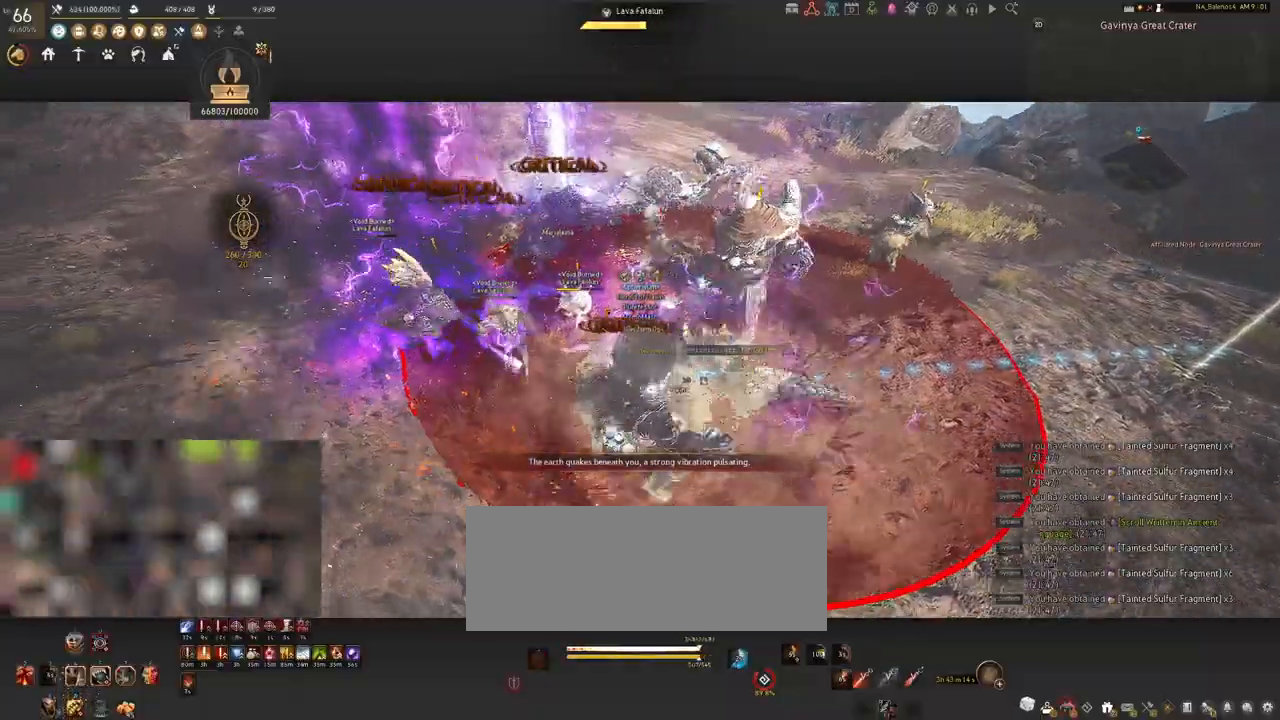
{"keys": ["a", "shift"], "mouse": [], "events": [[50, "f", "down"], [167, "f", "up"], [350, "a", "down"]]}
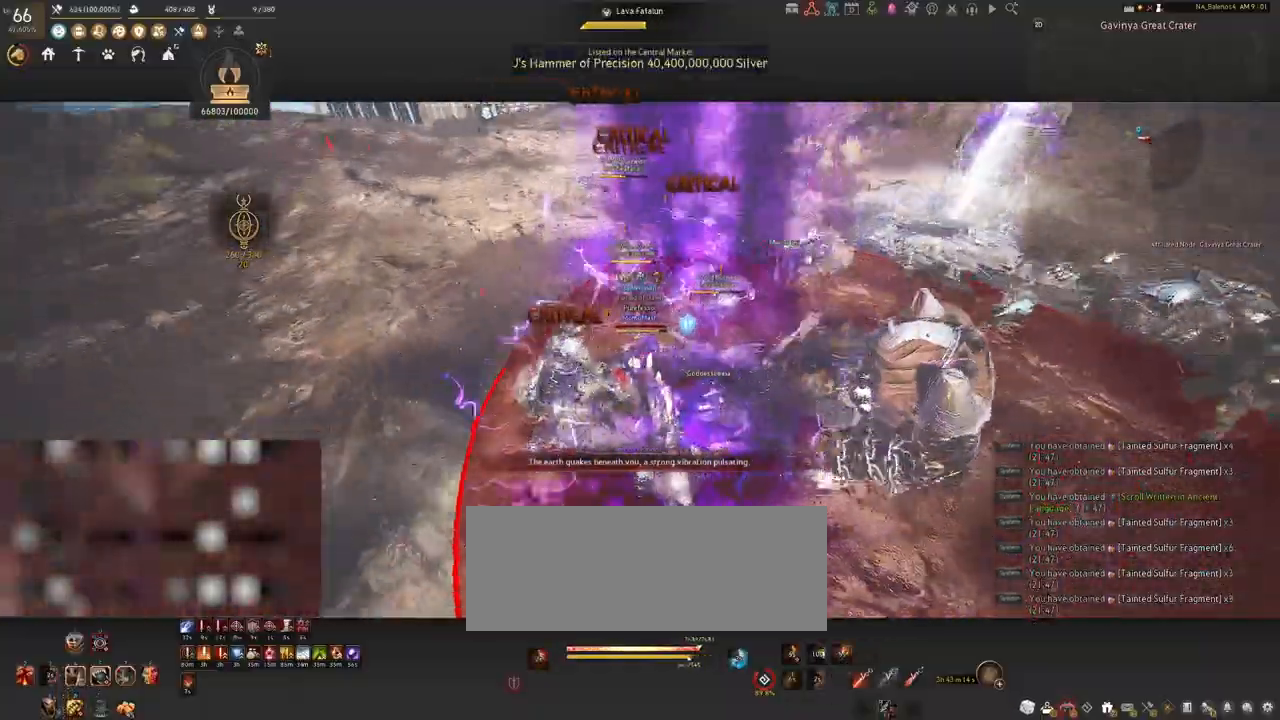
{"keys": ["a"], "mouse": ["left", "right"], "events": [[233, "shift", "up"], [317, "mouse_left", "down"], [400, "mouse_right", "down"]]}
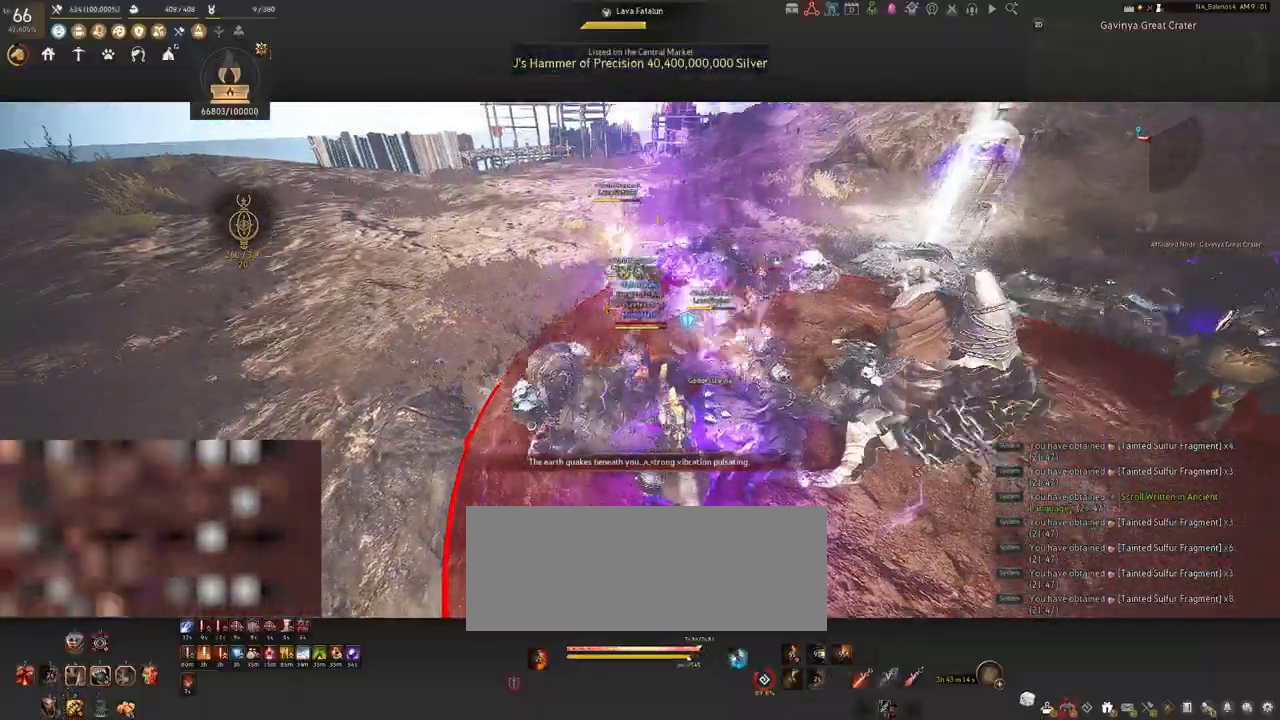
{"keys": ["a"], "mouse": [], "events": [[217, "mouse_right", "up"], [233, "mouse_left", "up"], [233, "shift", "down"], [483, "shift", "up"]]}
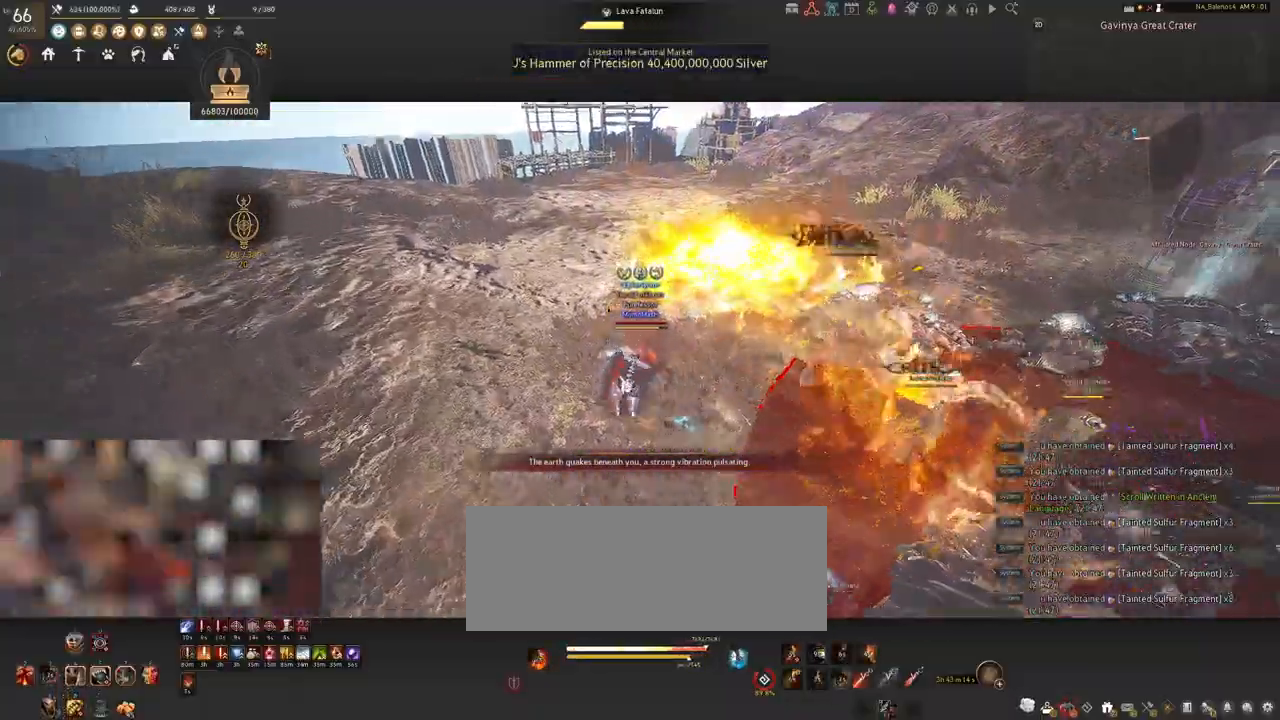
{"keys": ["w"], "mouse": [], "events": [[200, "w", "down"], [283, "a", "up"]]}
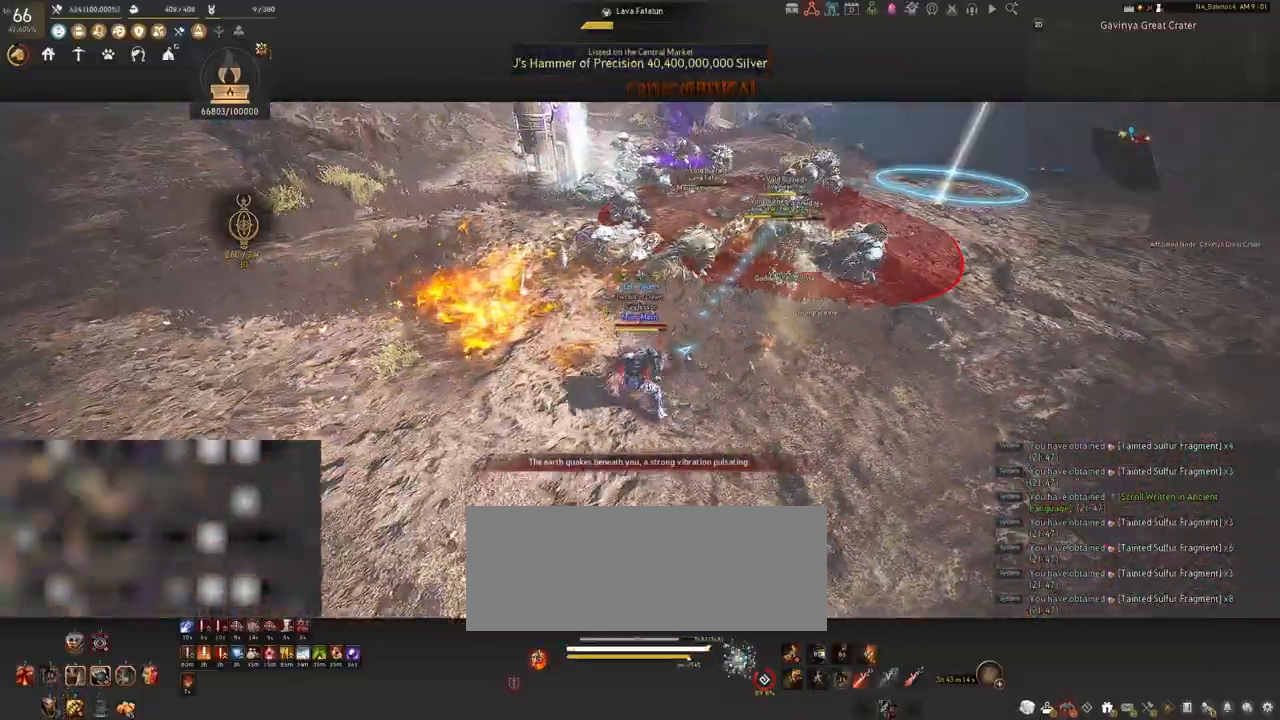
{"keys": [], "mouse": ["left"], "events": [[417, "w", "up"], [467, "mouse_left", "down"]]}
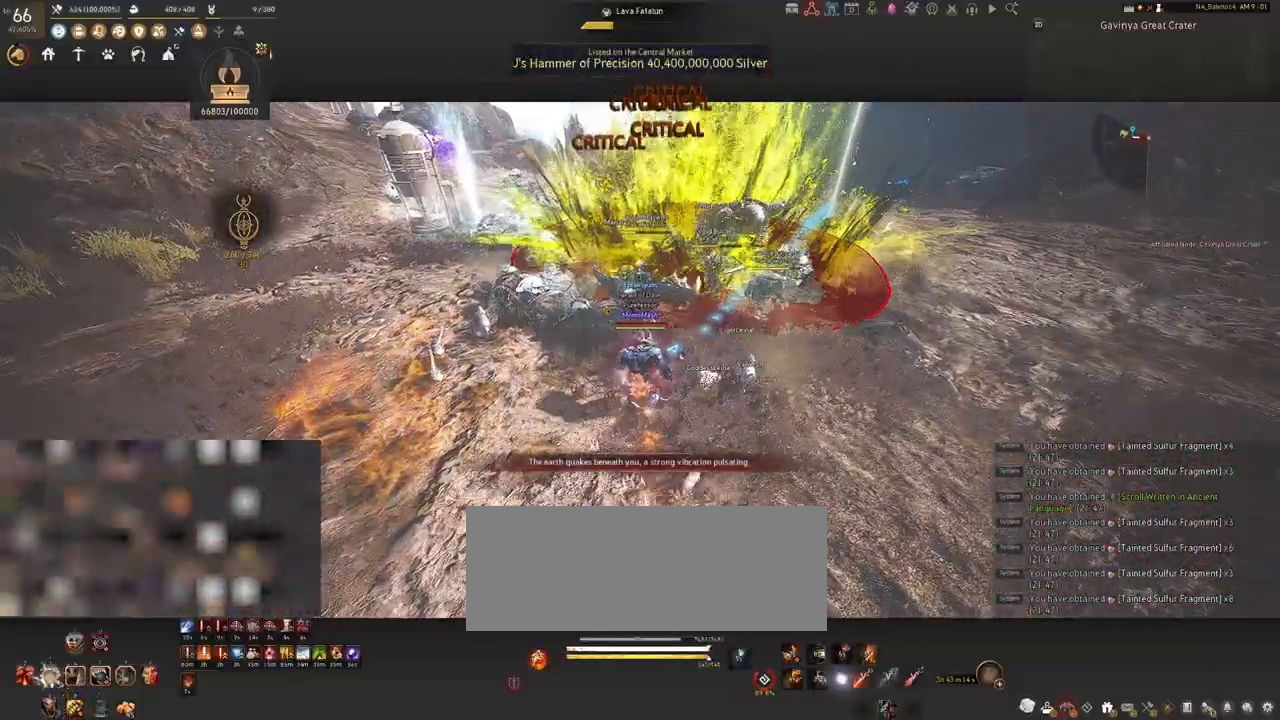
{"keys": [], "mouse": [], "events": [[400, "mouse_left", "up"]]}
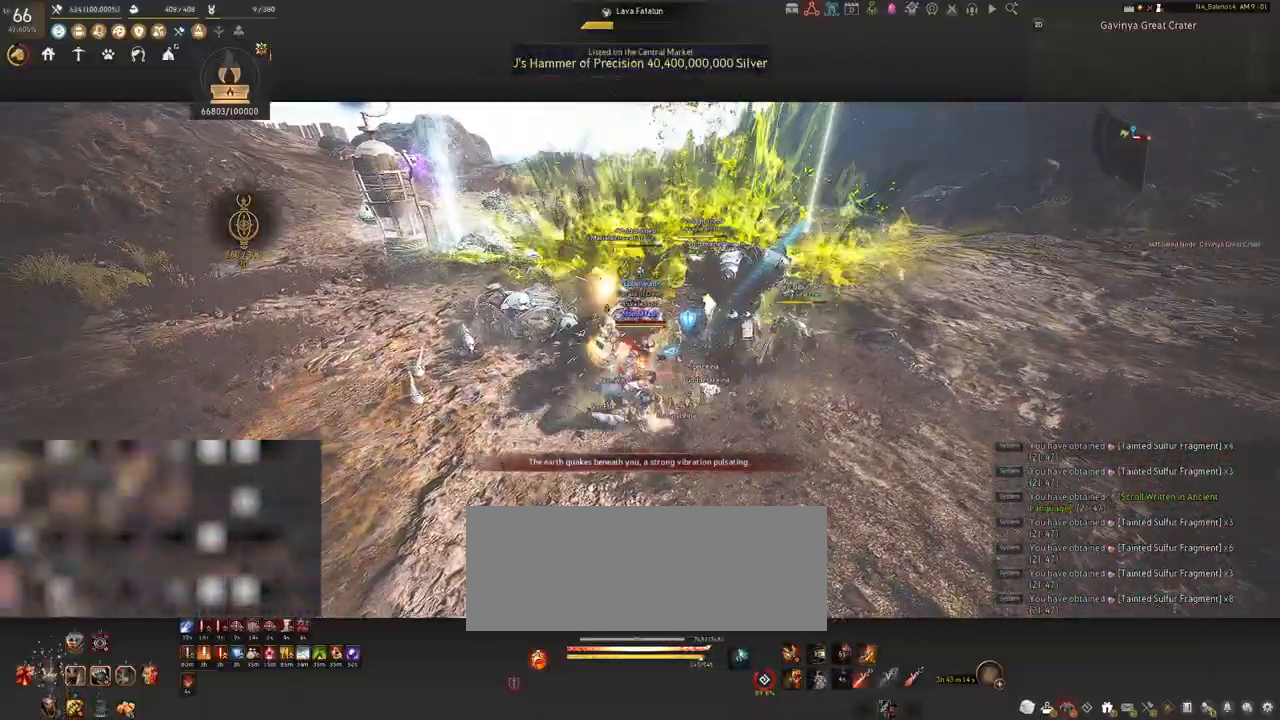
{"keys": [], "mouse": ["left"], "events": [[67, "mouse_left", "down"]]}
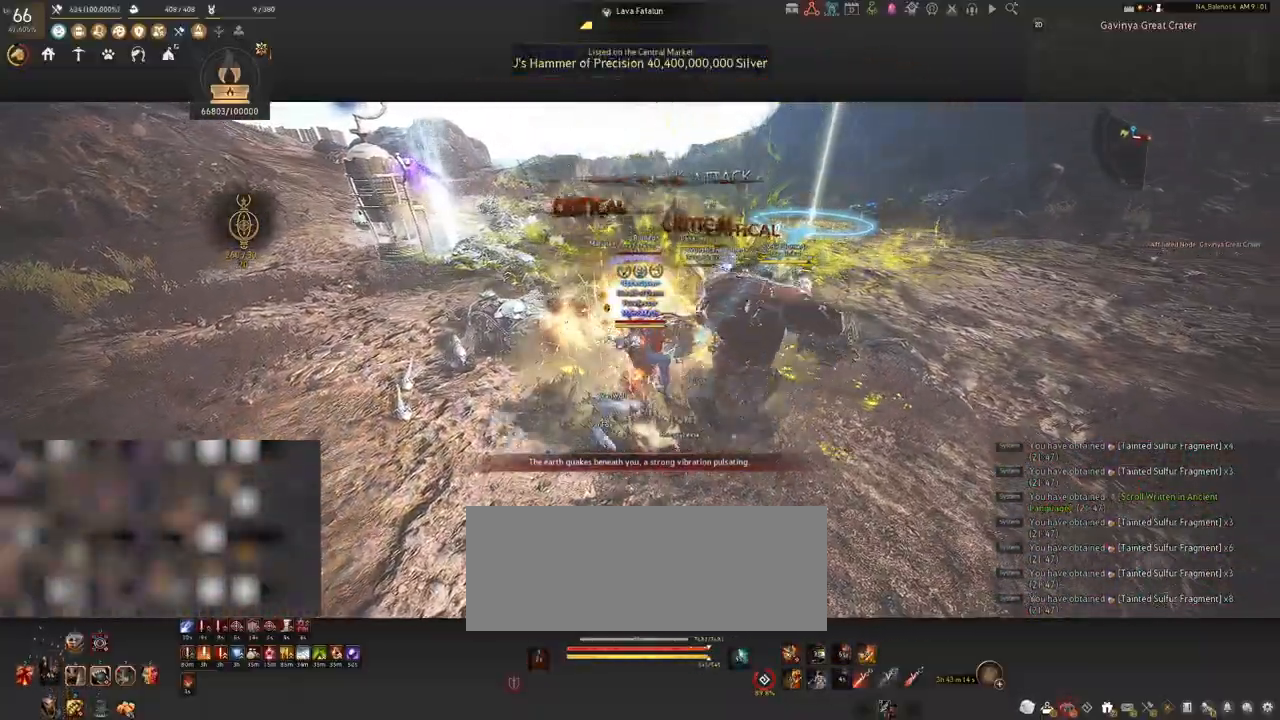
{"keys": ["s"], "mouse": [], "events": [[150, "s", "down"], [183, "mouse_left", "up"], [283, "q", "down"], [317, "q", "up"], [450, "q", "down"], [483, "q", "up"]]}
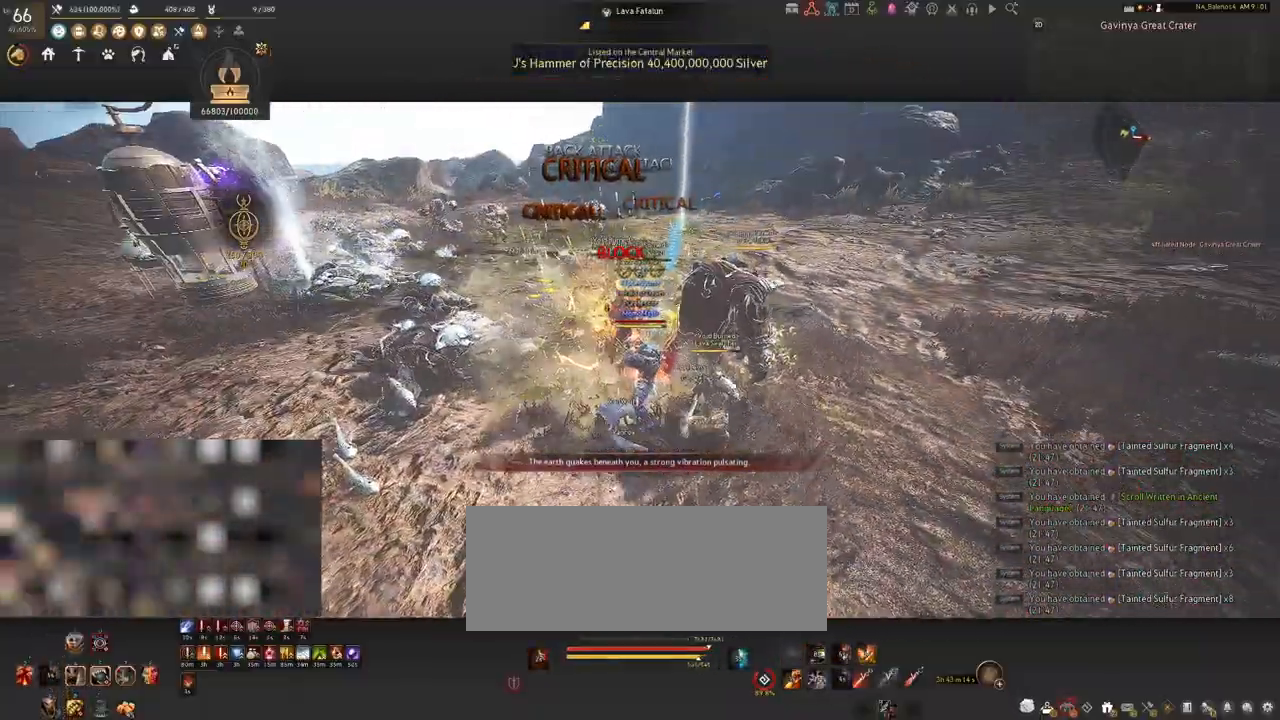
{"keys": ["s"], "mouse": [], "events": [[100, "q", "down"], [133, "q", "up"], [267, "q", "down"], [300, "q", "up"], [433, "q", "down"], [450, "q", "up"]]}
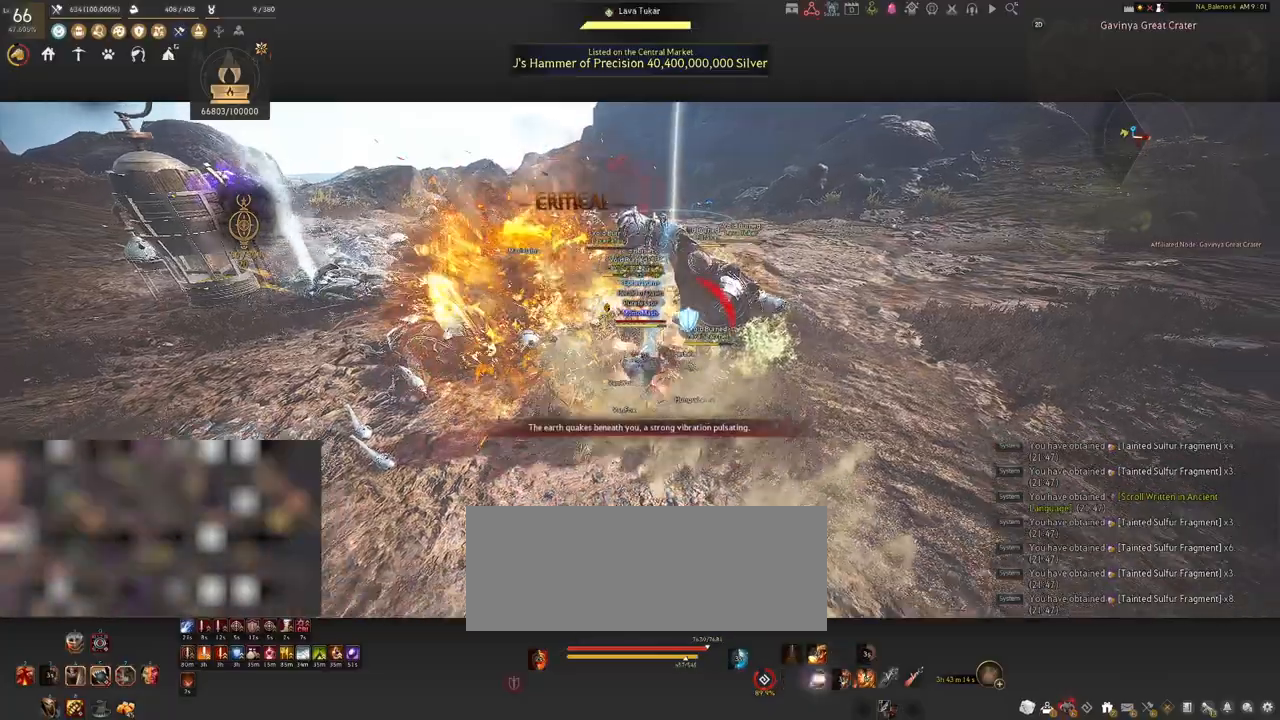
{"keys": ["f", "shift"], "mouse": [], "events": [[33, "s", "up"], [150, "mouse_left", "down"], [283, "mouse_left", "up"], [367, "shift", "down"], [400, "f", "down"]]}
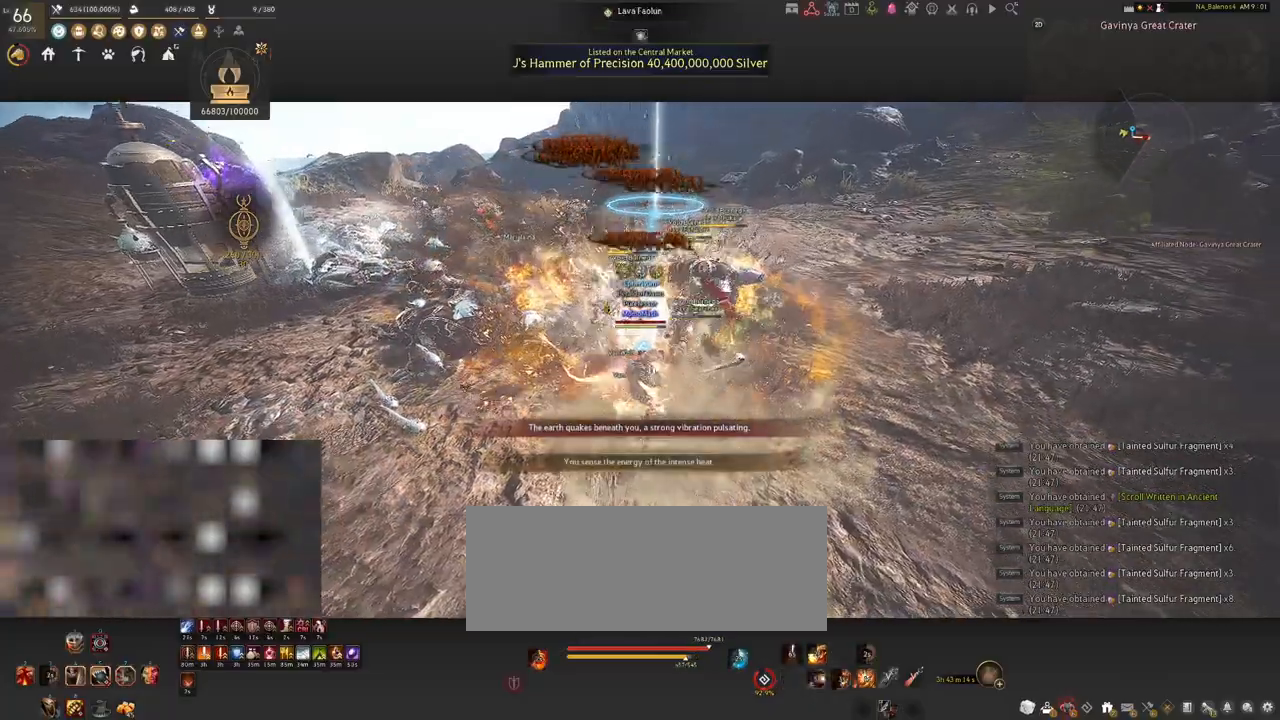
{"keys": ["shift"], "mouse": ["left"], "events": [[33, "f", "up"], [483, "mouse_left", "down"]]}
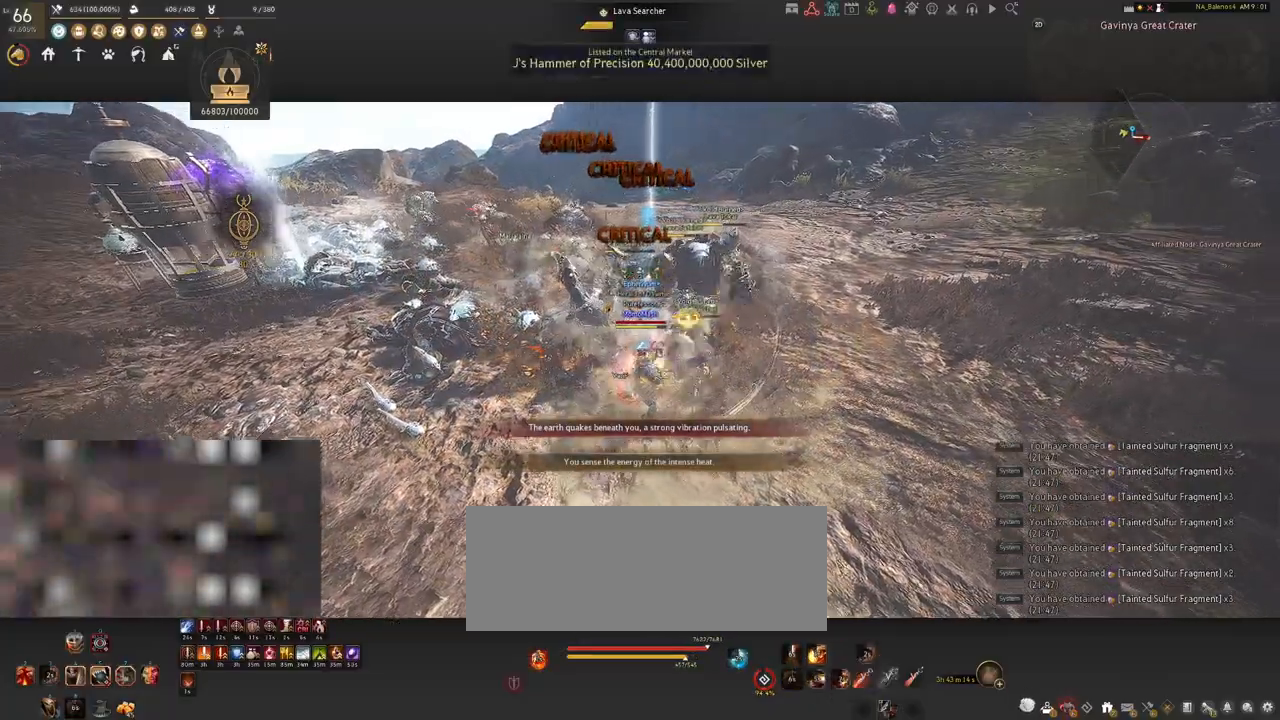
{"keys": ["shift"], "mouse": ["left"], "events": [[100, "mouse_left", "up"], [183, "mouse_left", "down"], [317, "mouse_left", "up"], [400, "mouse_left", "down"]]}
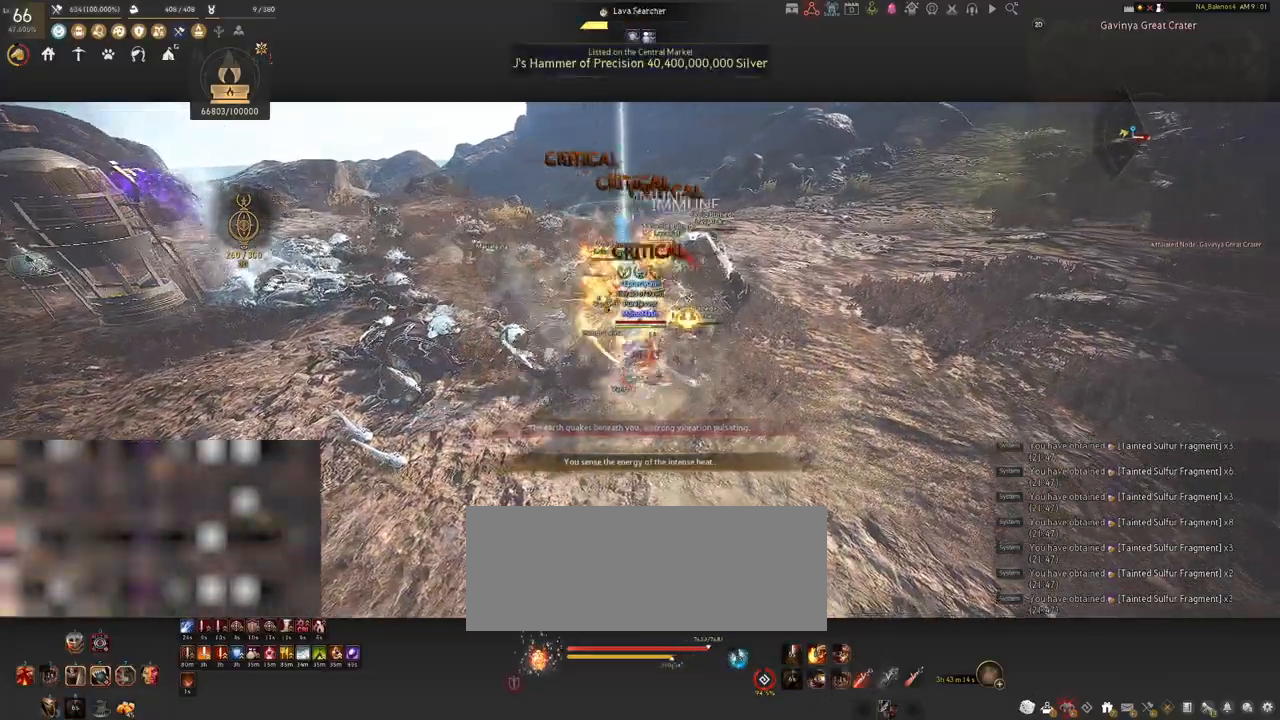
{"keys": ["shift"], "mouse": [], "events": [[17, "mouse_left", "up"], [100, "mouse_left", "down"], [200, "mouse_left", "up"], [333, "mouse_left", "down"], [400, "mouse_left", "up"]]}
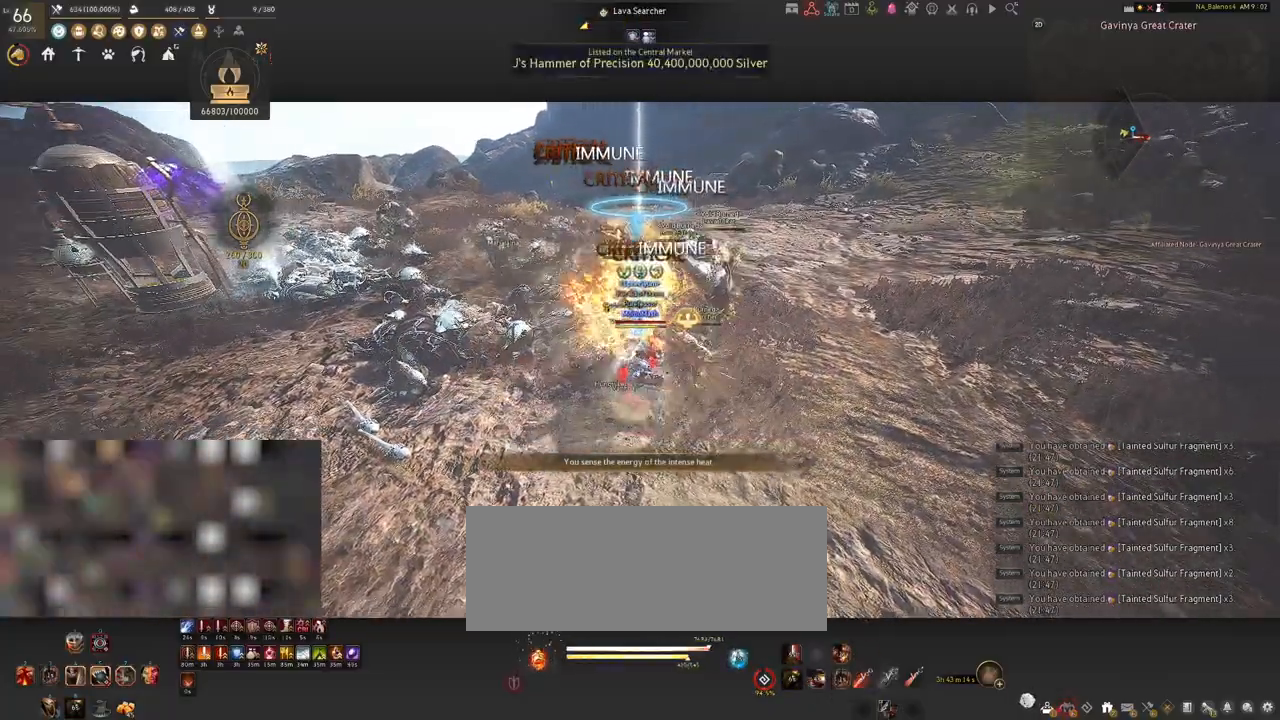
{"keys": [], "mouse": [], "events": [[33, "shift", "up"]]}
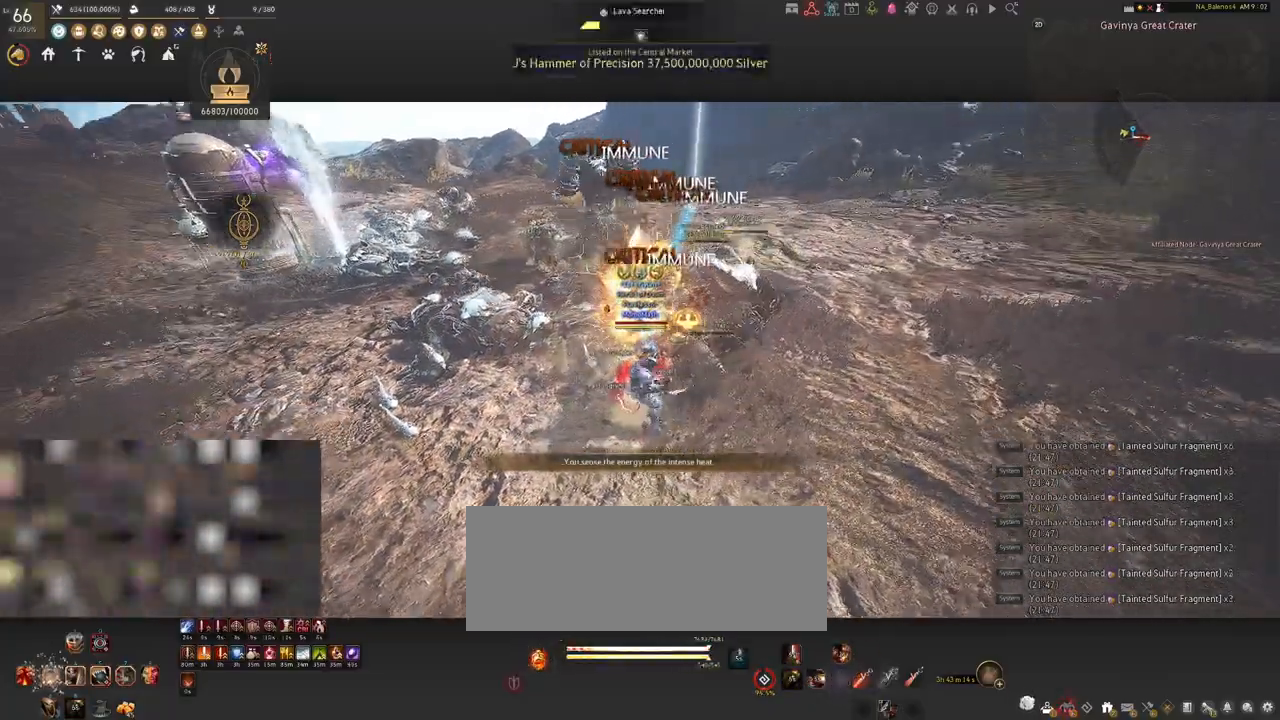
{"keys": [], "mouse": [], "events": []}
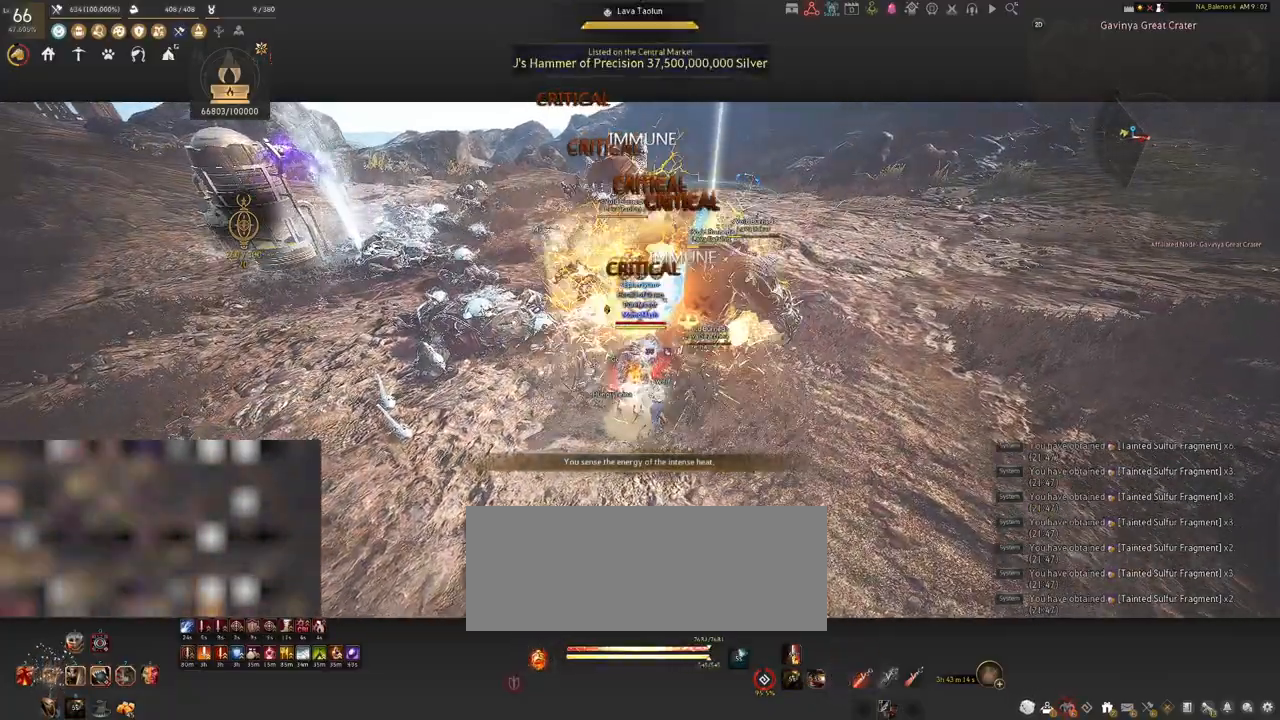
{"keys": ["s", "shift"], "mouse": ["right"], "events": [[33, "s", "down"], [33, "shift", "down"], [133, "mouse_right", "down"]]}
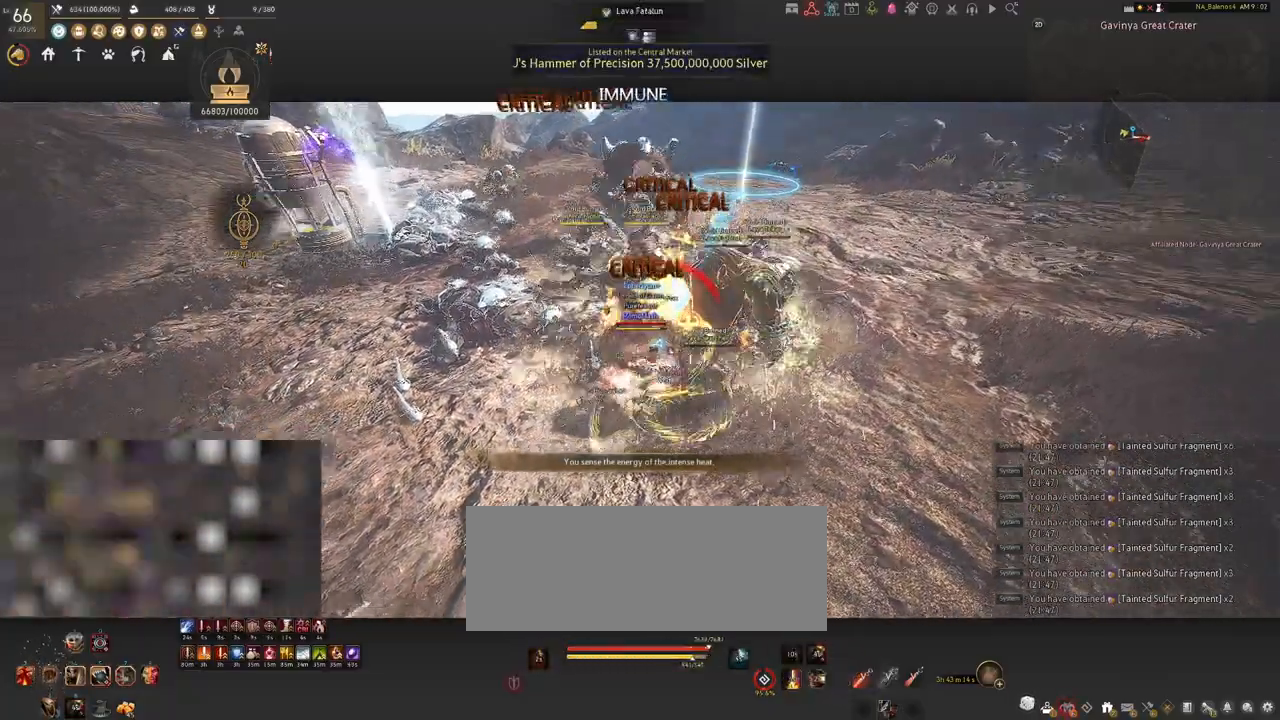
{"keys": [], "mouse": ["right"], "events": [[233, "shift", "up"], [283, "s", "up"]]}
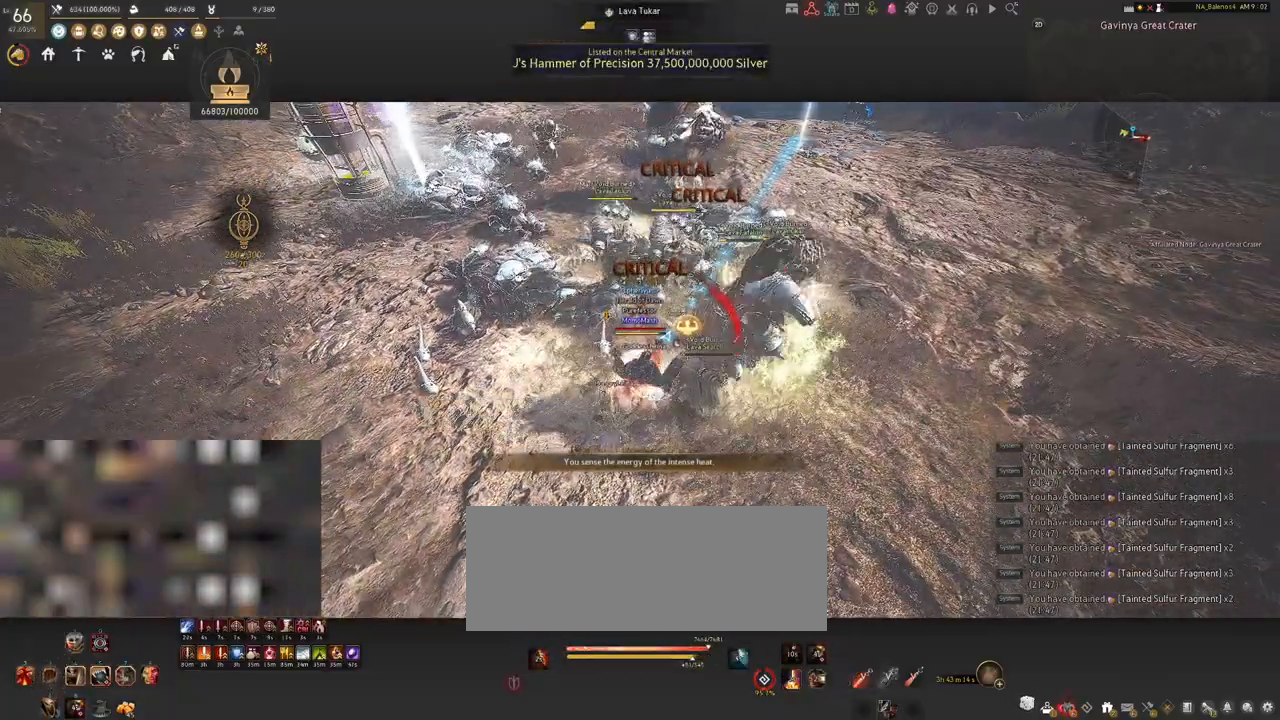
{"keys": [], "mouse": ["right"], "events": []}
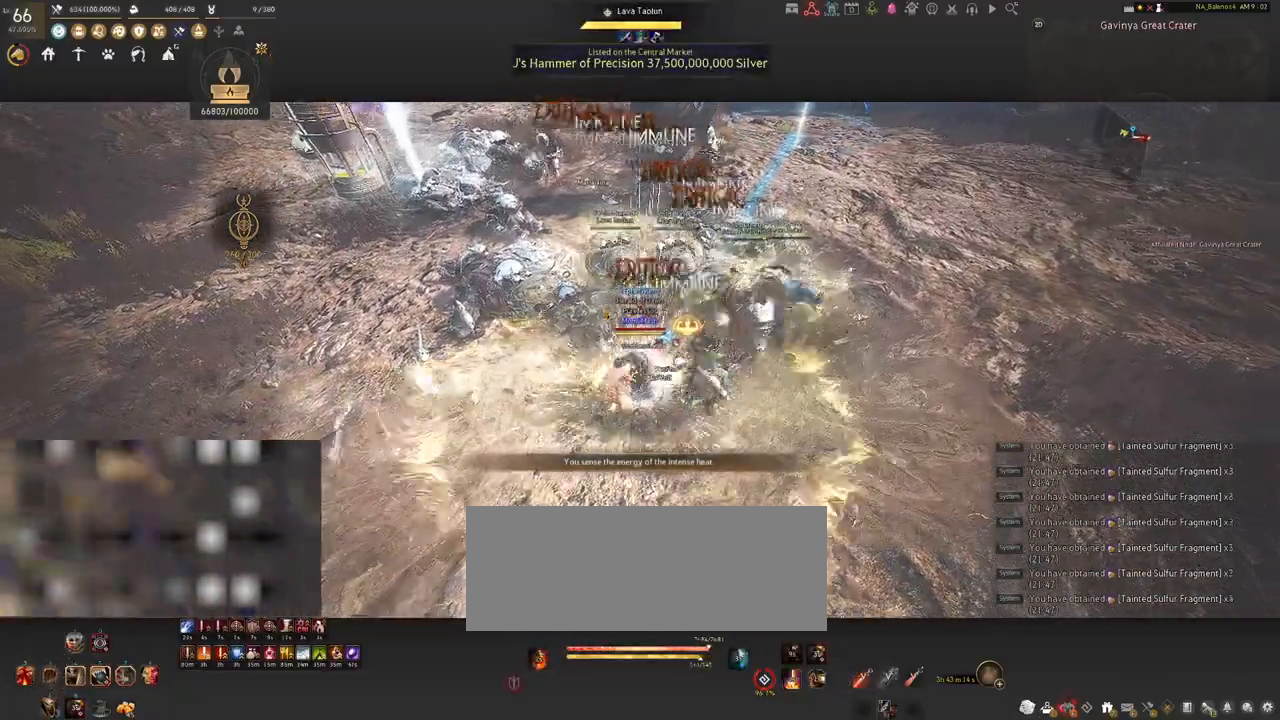
{"keys": [], "mouse": ["right"], "events": []}
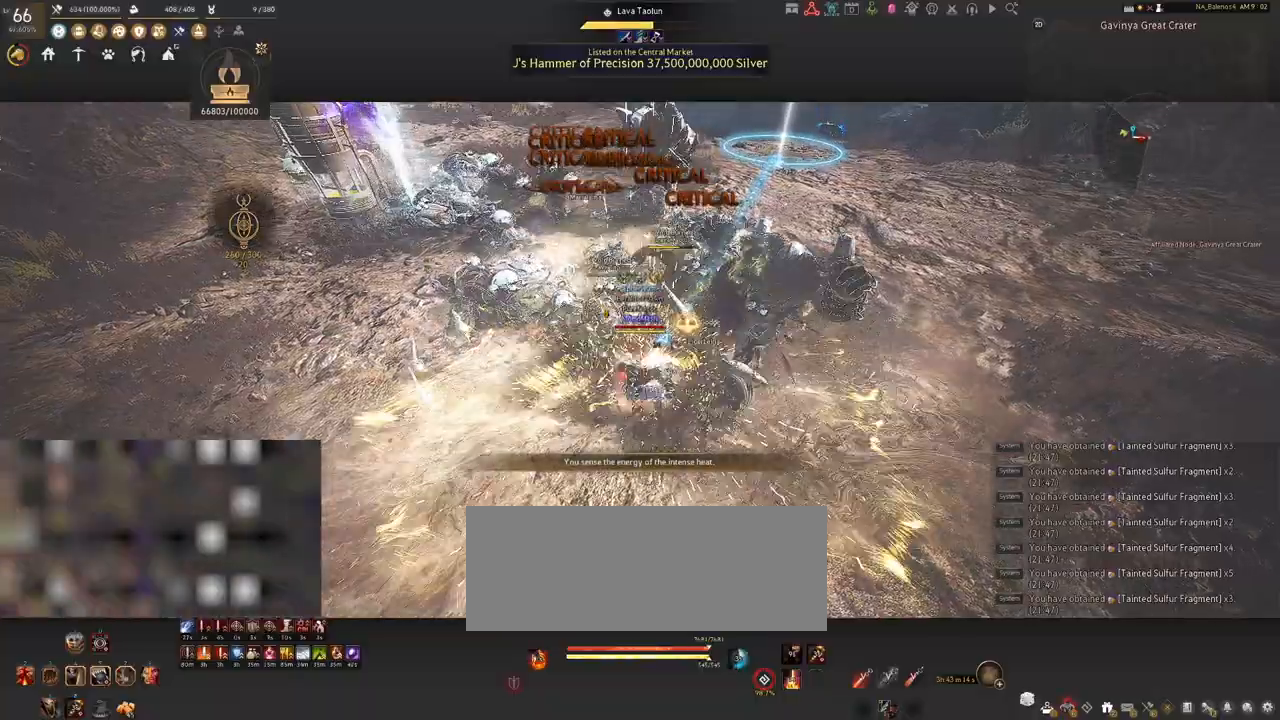
{"keys": [], "mouse": ["right"], "events": []}
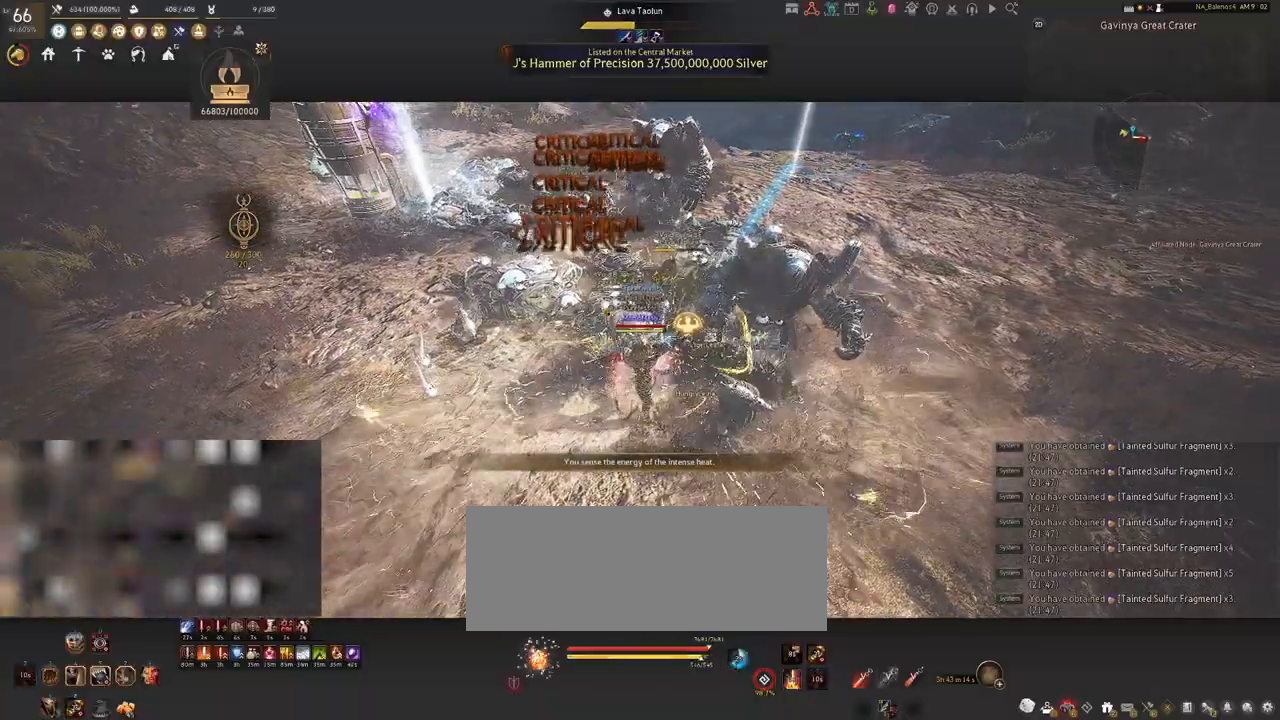
{"keys": [], "mouse": [], "events": [[33, "mouse_right", "up"], [333, "space", "down"], [367, "space", "up"], [467, "space", "down"], [500, "space", "up"]]}
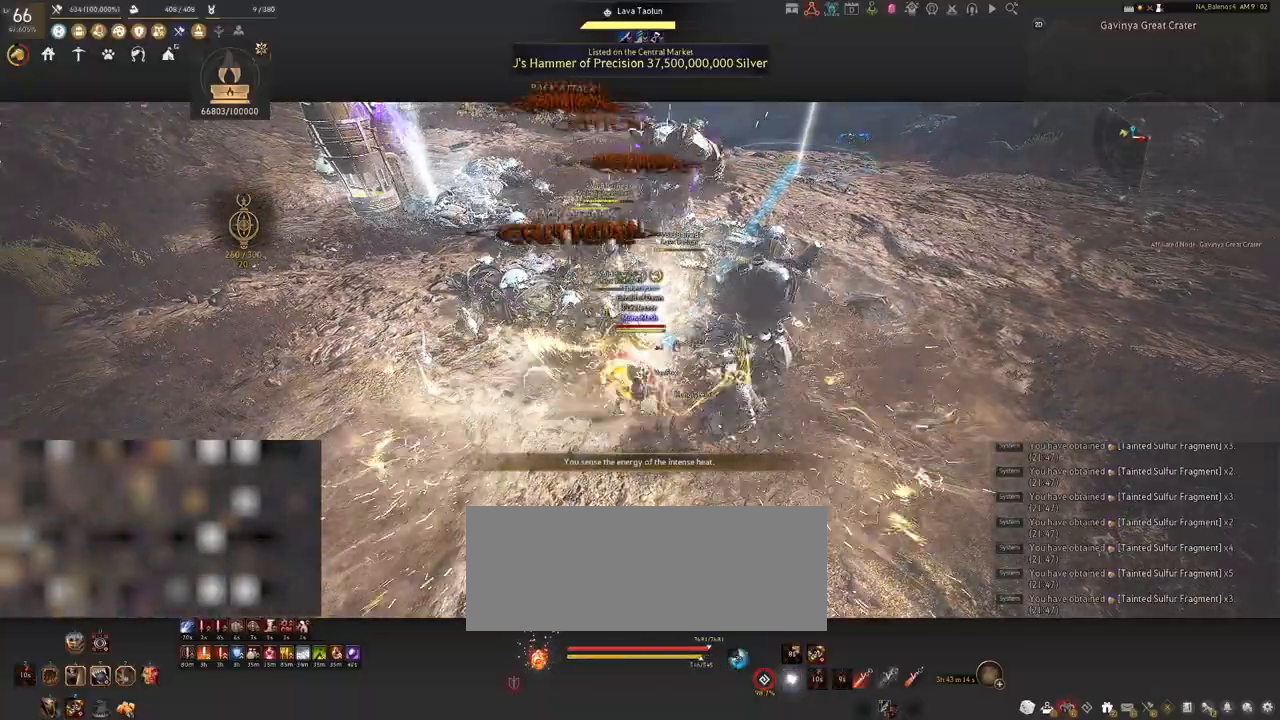
{"keys": [], "mouse": [], "events": [[133, "space", "down"], [167, "space", "up"], [300, "space", "down"], [333, "space", "up"], [467, "space", "down"], [500, "space", "up"]]}
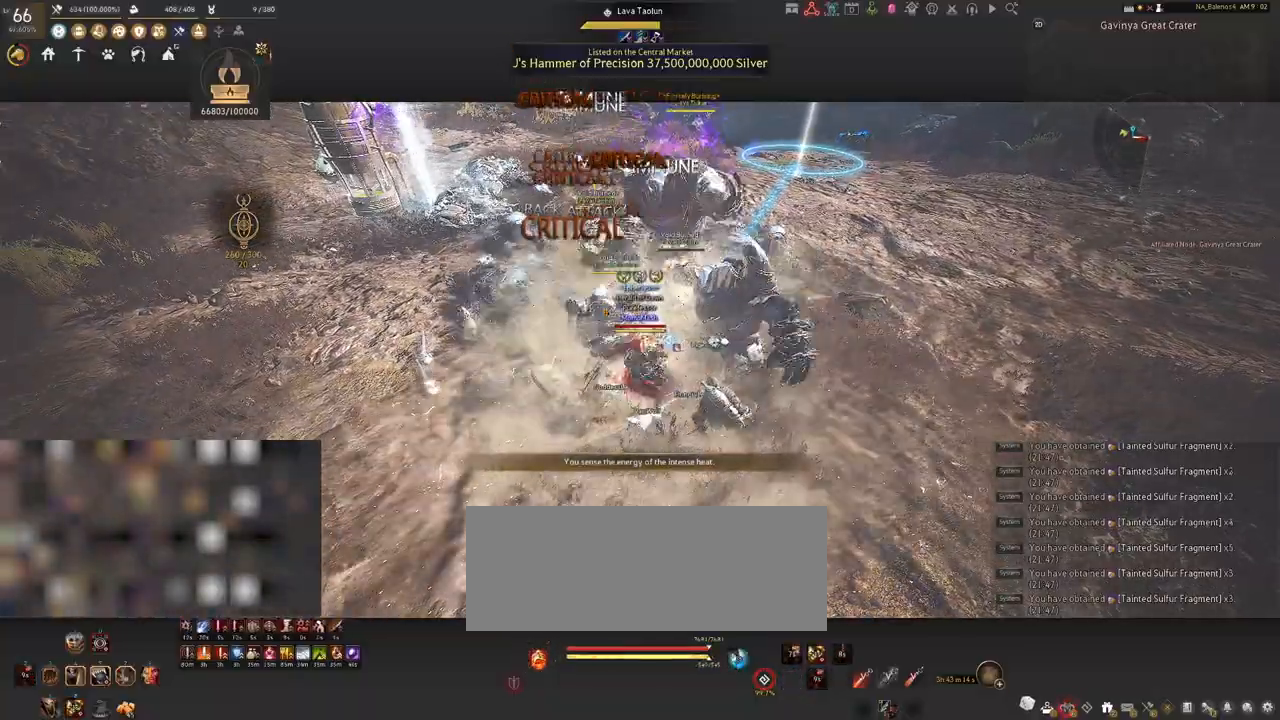
{"keys": [], "mouse": [], "events": [[67, "d", "down"], [67, "shift", "down"], [383, "shift", "up"], [450, "d", "up"]]}
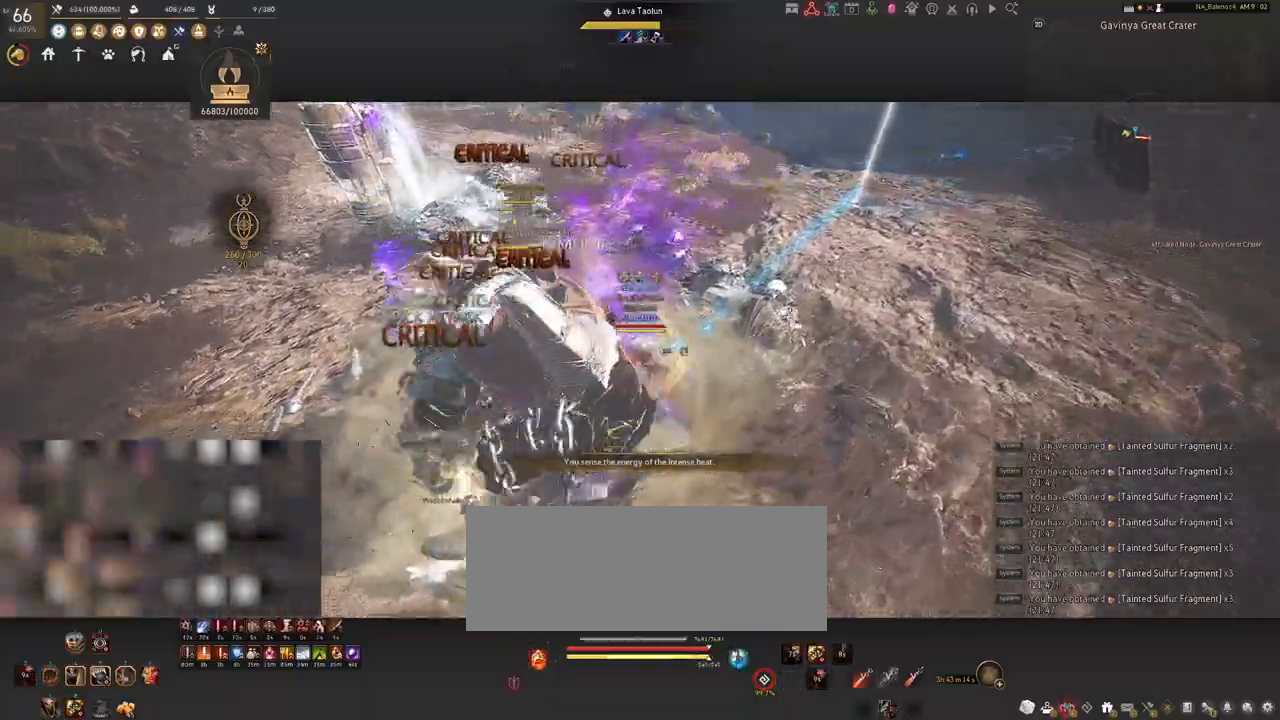
{"keys": [], "mouse": ["left"], "events": [[50, "mouse_left", "down"]]}
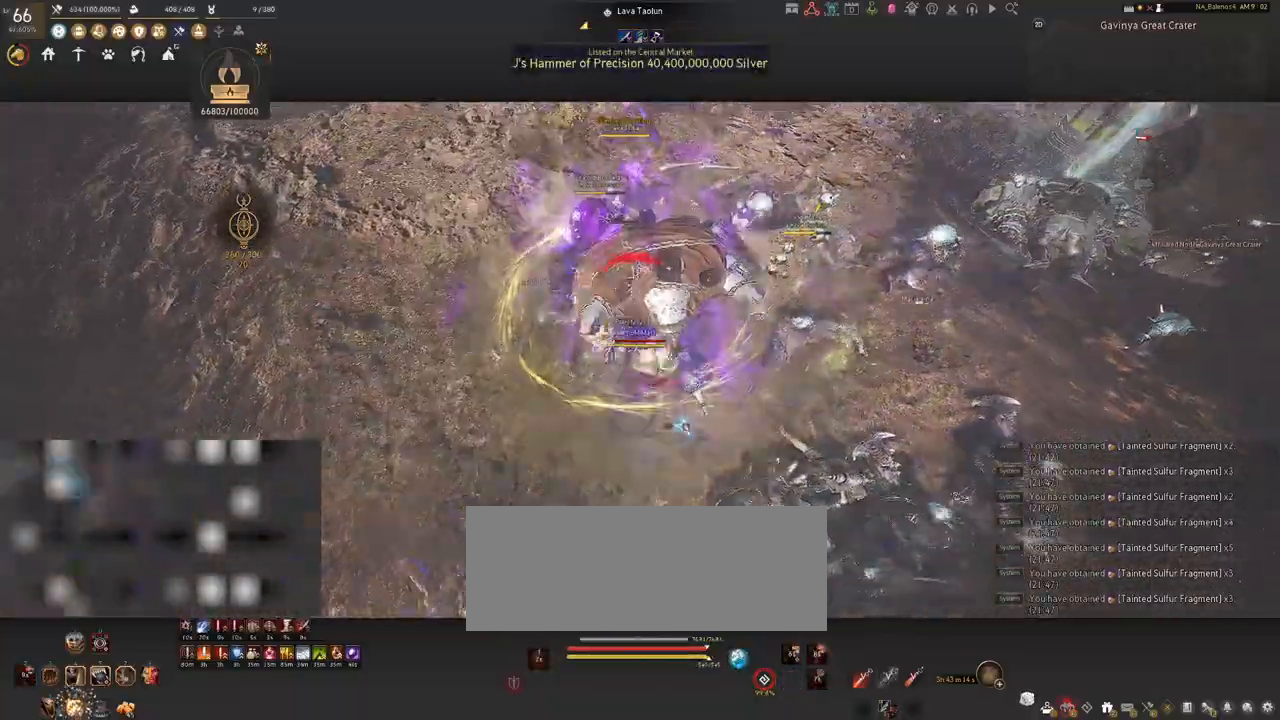
{"keys": [], "mouse": ["left"], "events": [[183, "mouse_left", "up"], [233, "mouse_left", "down"]]}
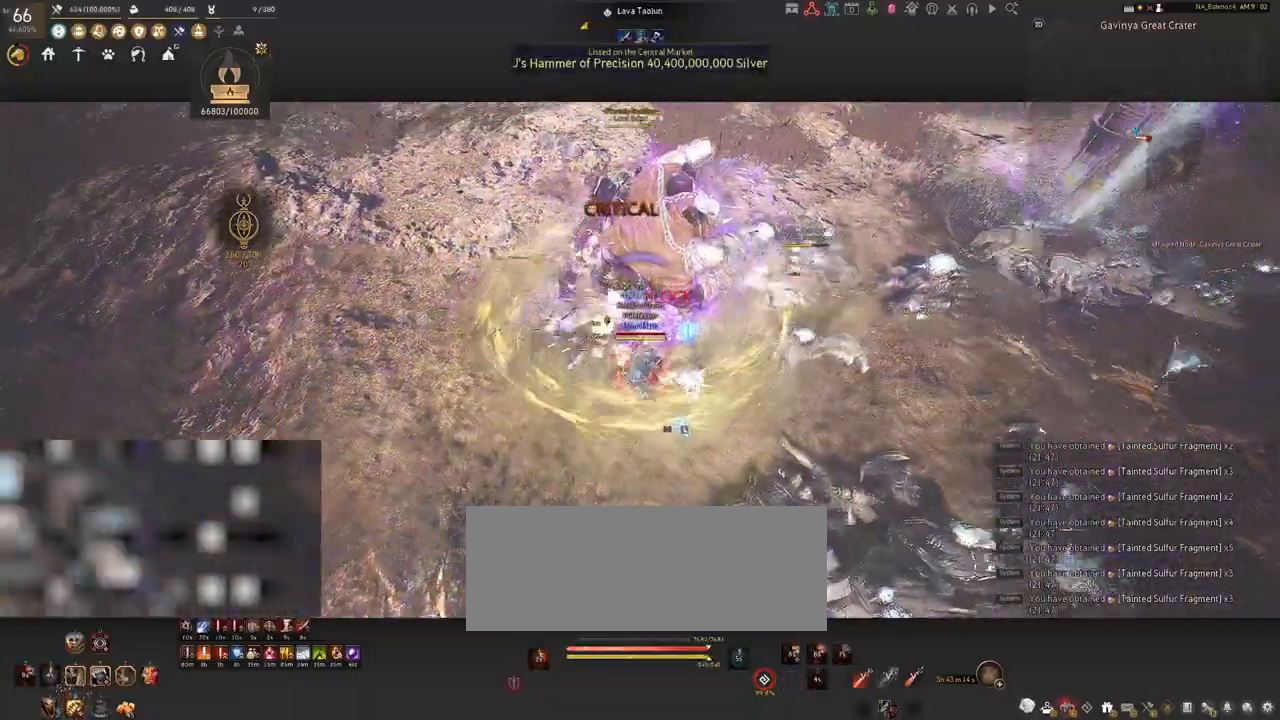
{"keys": ["s"], "mouse": [], "events": [[400, "s", "down"], [417, "mouse_left", "up"]]}
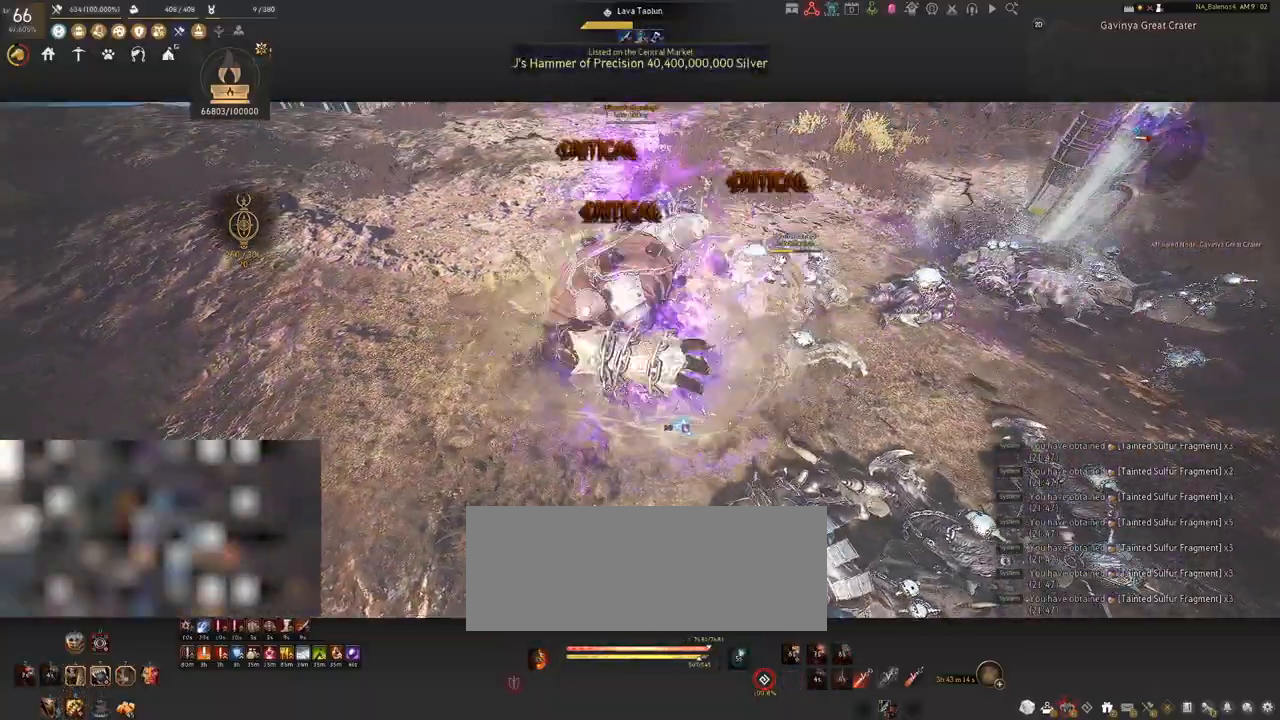
{"keys": ["s"], "mouse": [], "events": [[17, "q", "down"], [50, "q", "up"], [167, "q", "down"], [200, "q", "up"], [333, "q", "down"], [383, "q", "up"]]}
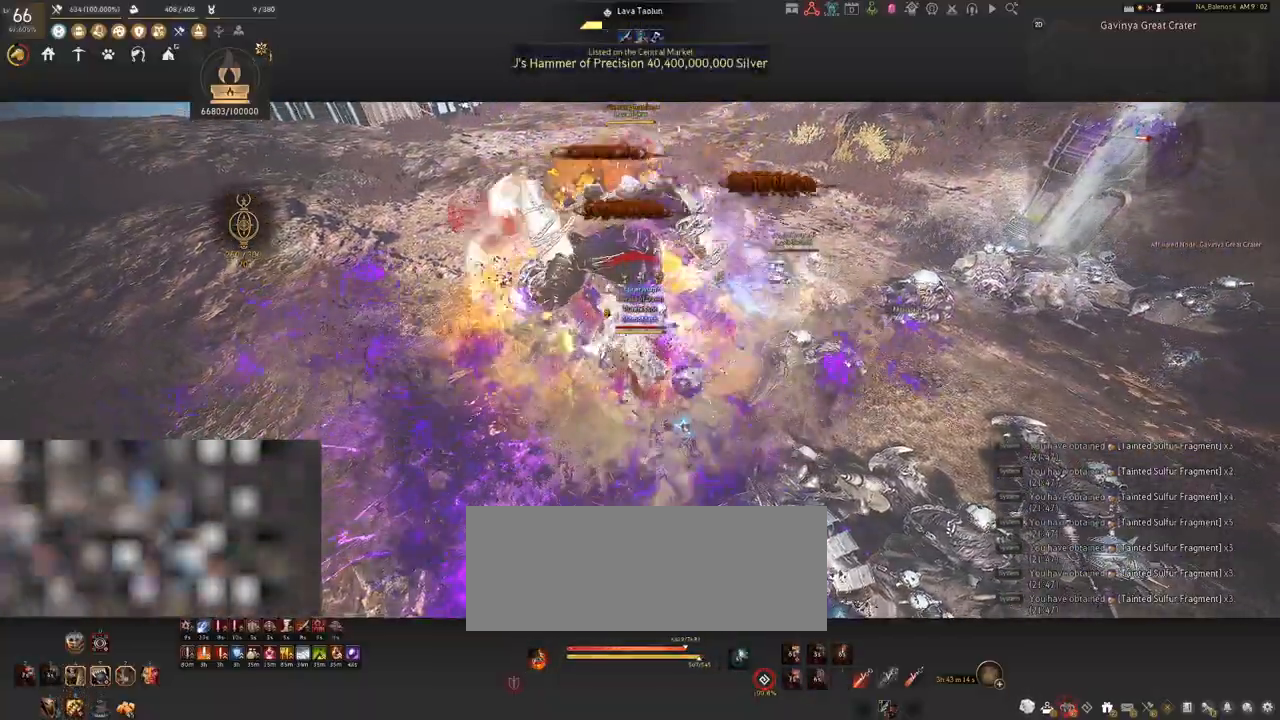
{"keys": ["f", "shift"], "mouse": [], "events": [[17, "q", "down"], [50, "q", "up"], [167, "q", "down"], [200, "q", "up"], [200, "s", "up"], [367, "shift", "down"], [400, "f", "down"]]}
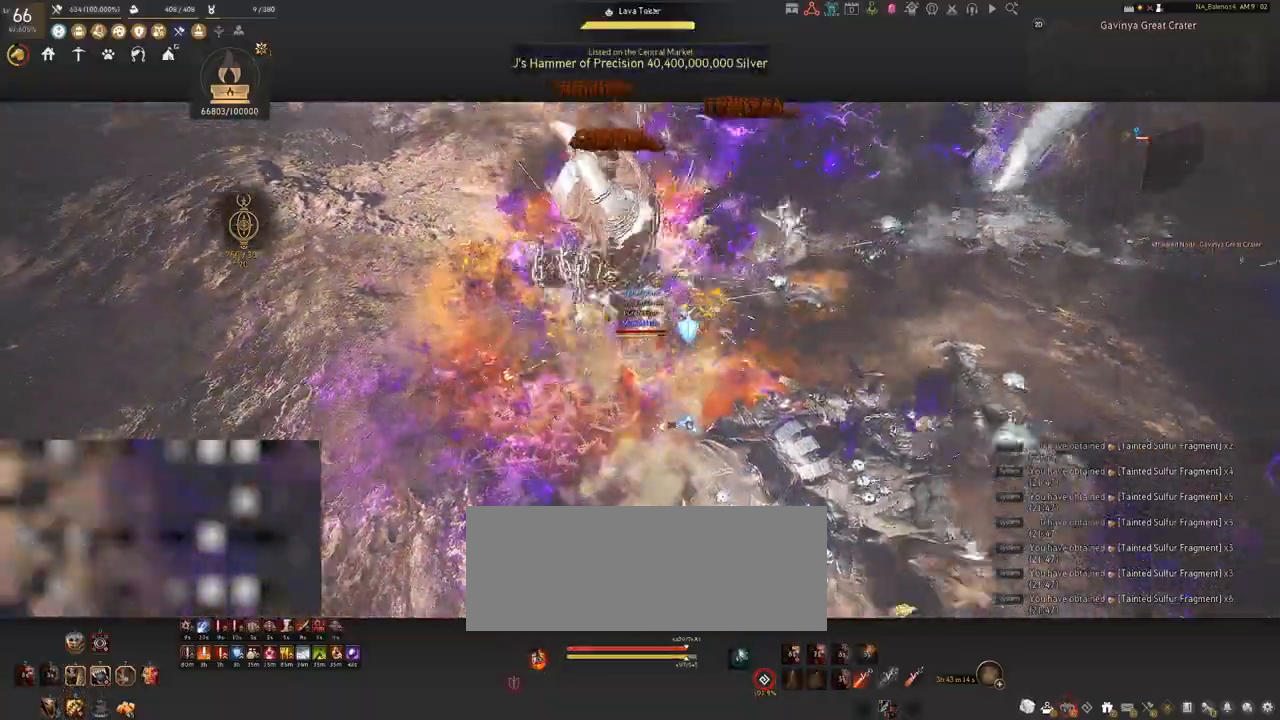
{"keys": ["shift"], "mouse": [], "events": [[33, "f", "up"], [233, "f", "down"], [300, "f", "up"]]}
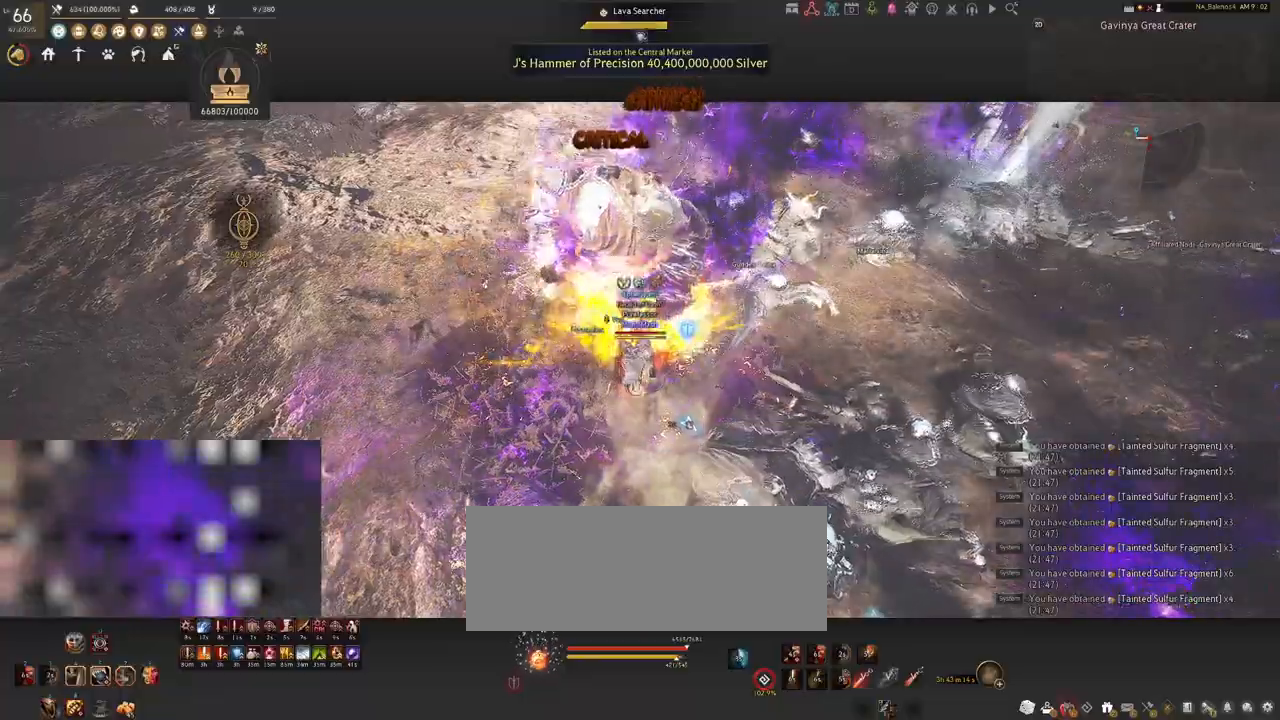
{"keys": ["shift"], "mouse": [], "events": [[133, "mouse_left", "down"], [233, "mouse_left", "up"], [367, "mouse_left", "down"], [450, "mouse_left", "up"]]}